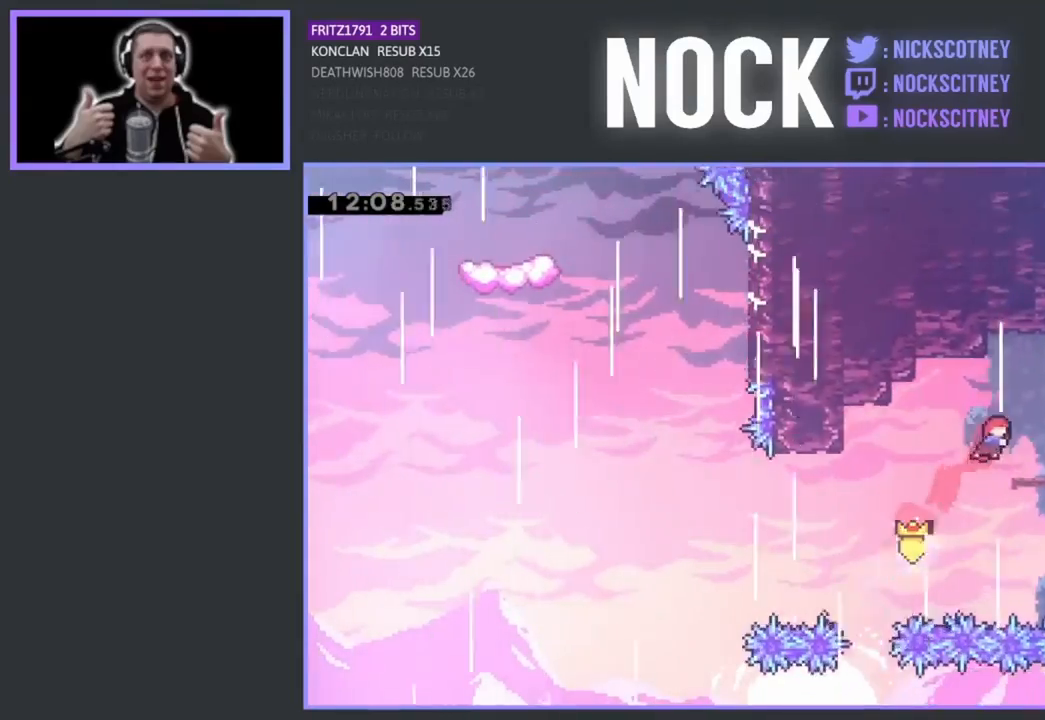
Gameplay with a controller (PlayStation layout); each line is a JSON object with the inputs held at the frame after it. "events" lists button and stick changes between this image and that frame as [ms after this image, input, new state], when the widget could be followed in between. Not read: right_stick.
{"buttons": [], "left_stick": "center", "events": [[83, "DPAD_UP", "up"], [167, "DPAD_RIGHT", "up"]]}
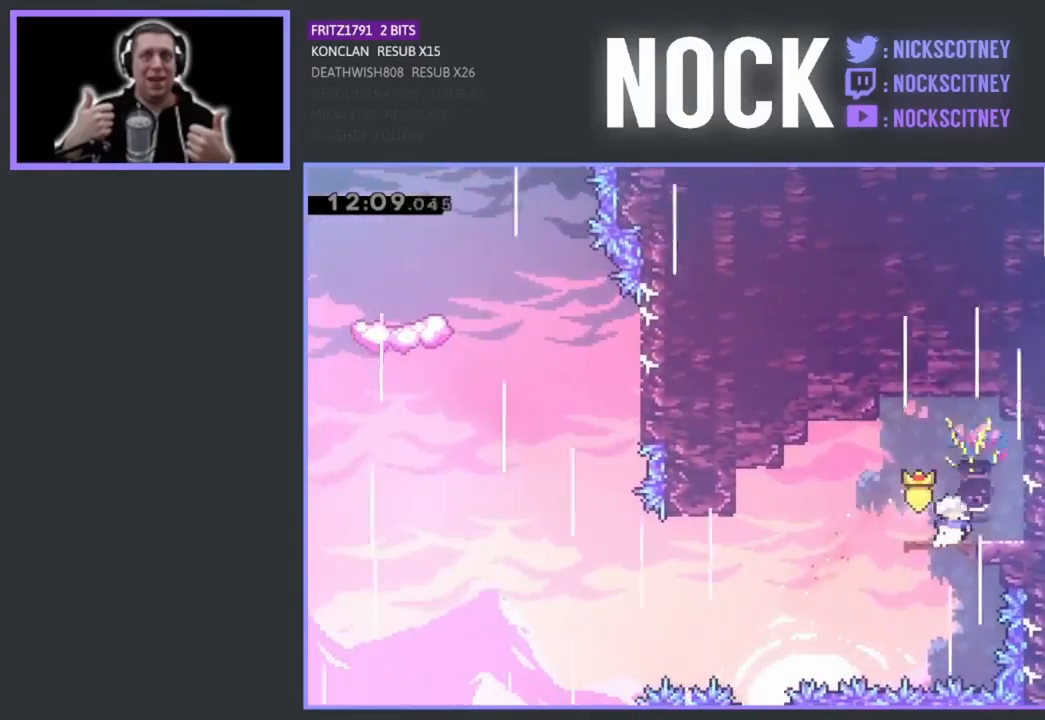
{"buttons": [], "left_stick": "center", "events": [[67, "DPAD_LEFT", "down"], [133, "CROSS", "down"], [283, "CROSS", "up"], [467, "DPAD_LEFT", "up"]]}
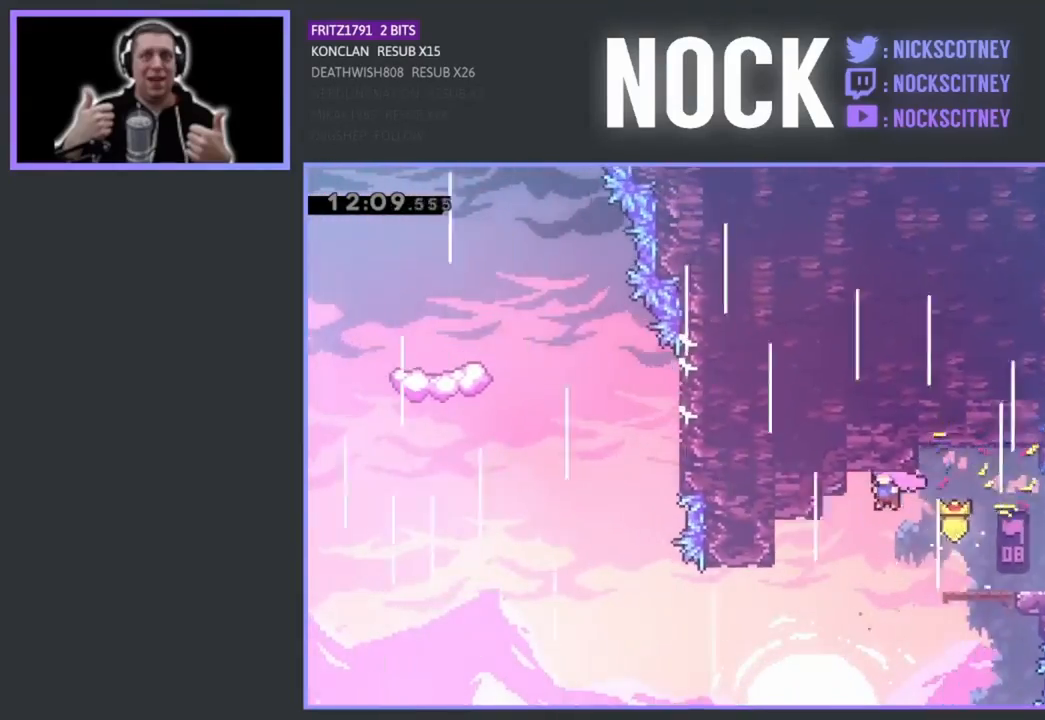
{"buttons": ["CIRCLE", "DPAD_LEFT"], "left_stick": "center", "events": [[100, "DPAD_LEFT", "down"], [317, "CIRCLE", "down"]]}
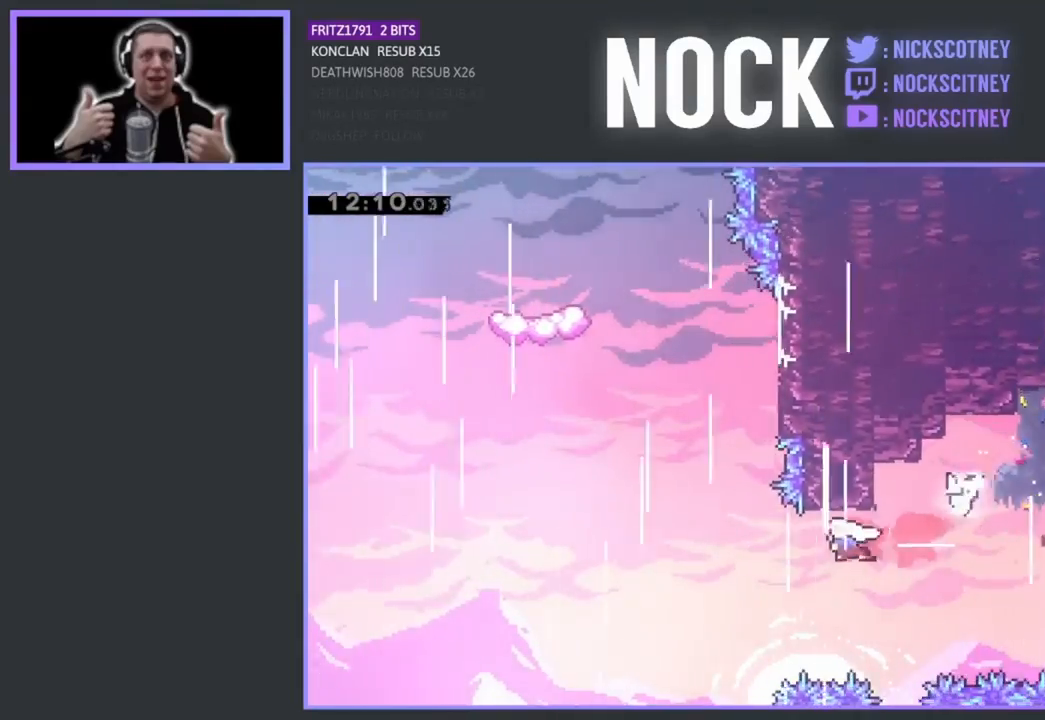
{"buttons": ["R2", "DPAD_UP", "DPAD_RIGHT"], "left_stick": "center", "events": [[50, "CIRCLE", "up"], [133, "DPAD_LEFT", "up"], [200, "CIRCLE", "down"], [217, "DPAD_UP", "down"], [433, "CIRCLE", "up"], [433, "DPAD_RIGHT", "down"], [467, "R2", "down"]]}
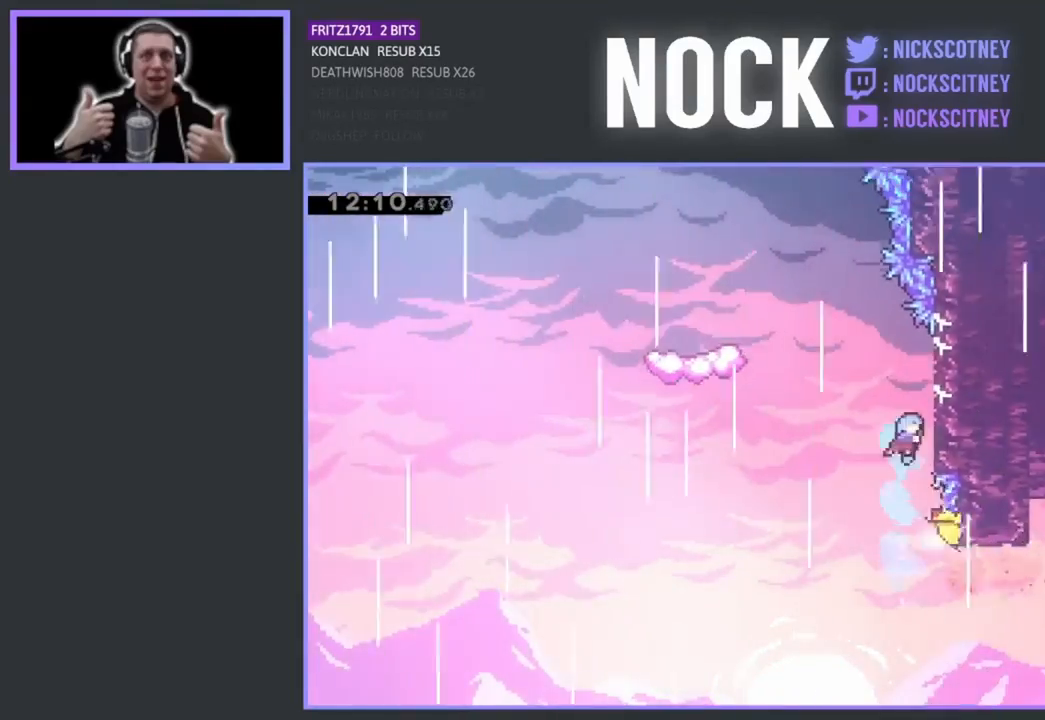
{"buttons": ["CROSS", "R2", "DPAD_LEFT"], "left_stick": "center", "events": [[183, "DPAD_RIGHT", "up"], [217, "DPAD_UP", "up"], [250, "DPAD_LEFT", "down"], [350, "CROSS", "down"]]}
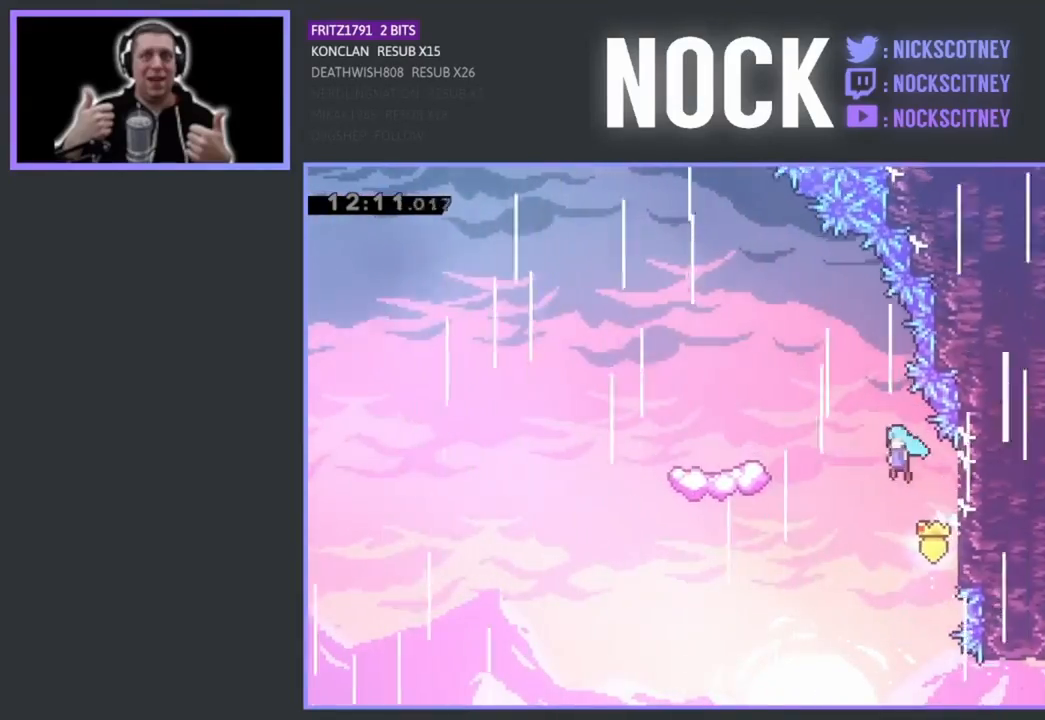
{"buttons": ["R2", "DPAD_LEFT"], "left_stick": "center", "events": [[467, "CROSS", "up"]]}
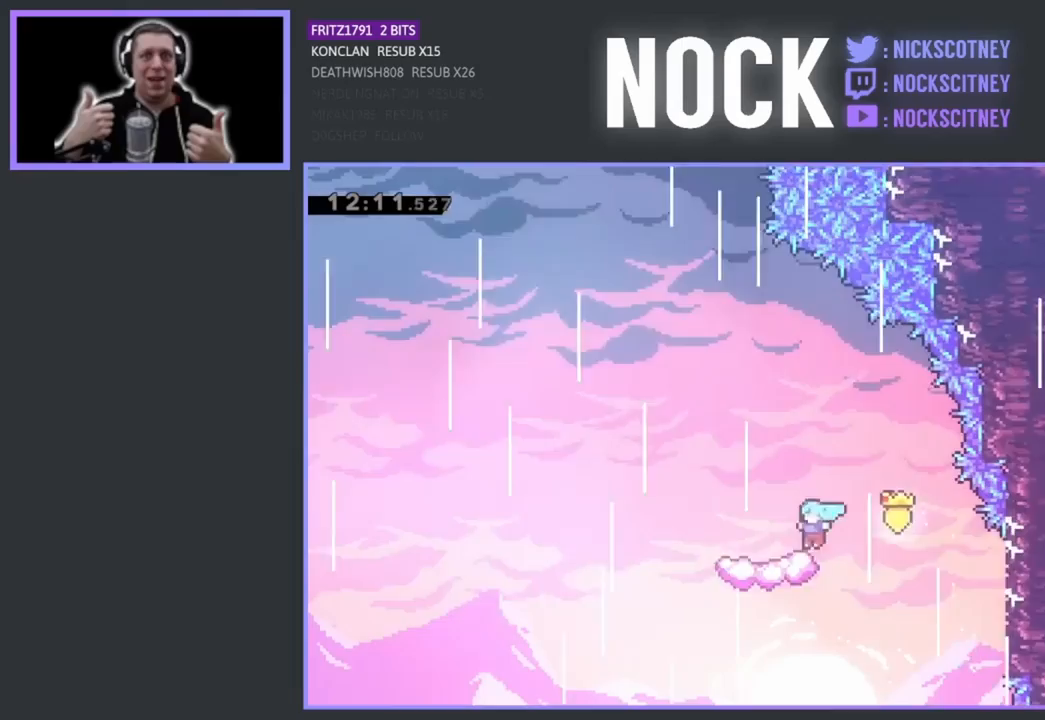
{"buttons": ["CROSS", "DPAD_LEFT"], "left_stick": "center", "events": [[17, "DPAD_LEFT", "up"], [33, "R2", "up"], [350, "CROSS", "down"], [367, "DPAD_LEFT", "down"]]}
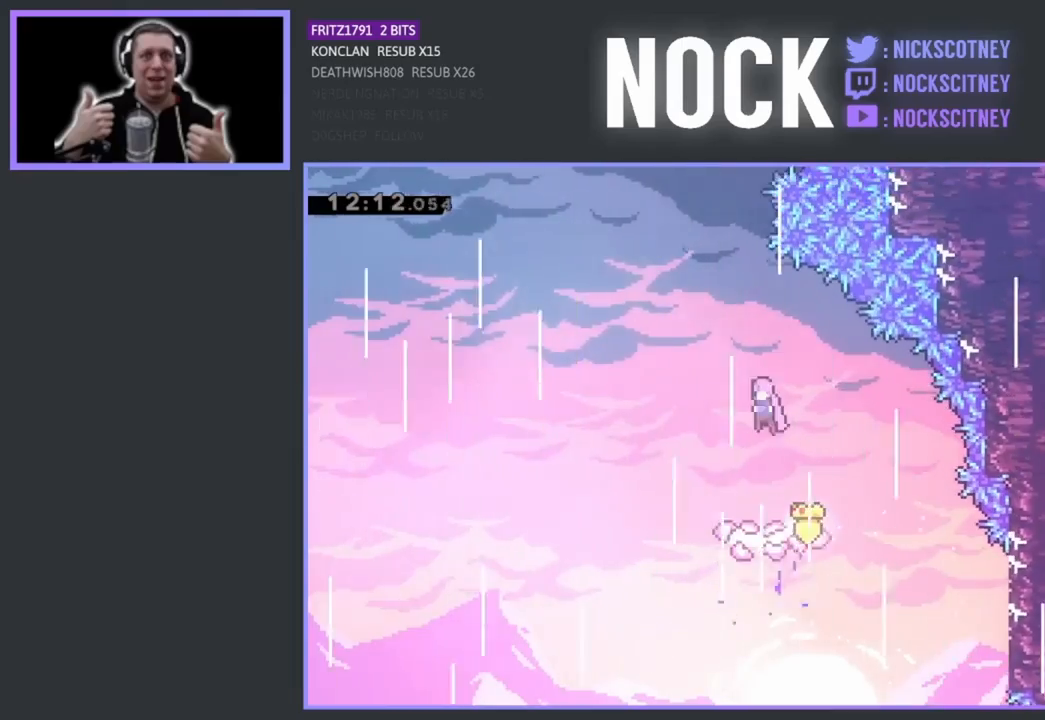
{"buttons": ["CIRCLE", "DPAD_UP", "DPAD_RIGHT"], "left_stick": "center", "events": [[183, "DPAD_LEFT", "up"], [183, "DPAD_UP", "down"], [267, "CROSS", "up"], [350, "CIRCLE", "down"], [500, "DPAD_RIGHT", "down"]]}
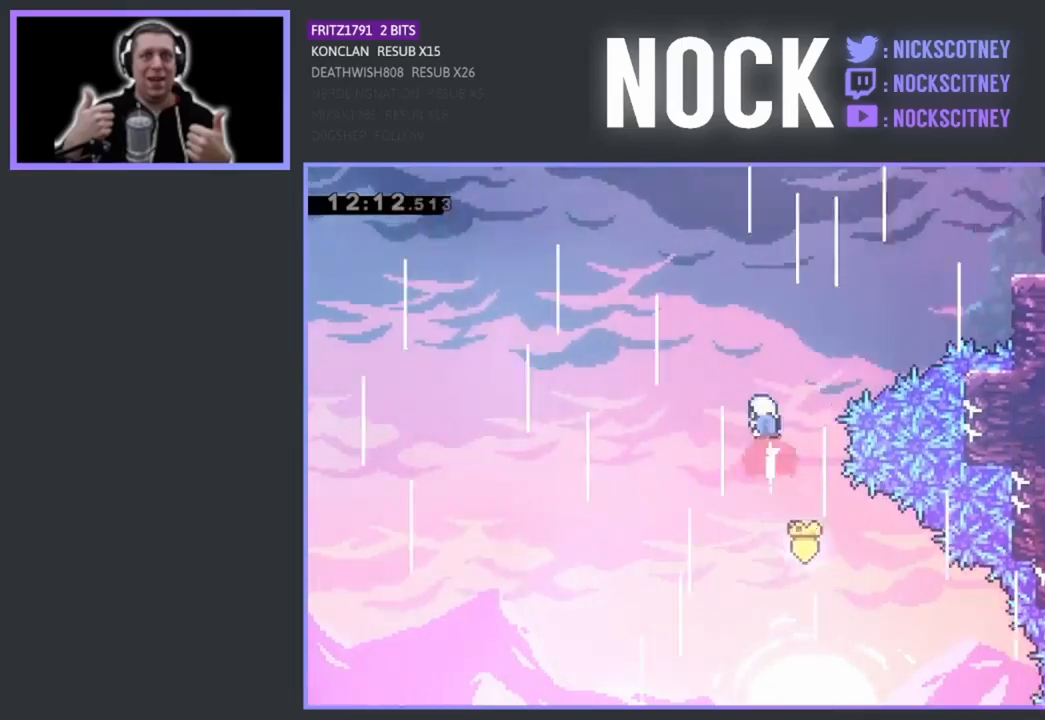
{"buttons": ["CIRCLE", "DPAD_UP", "DPAD_RIGHT"], "left_stick": "center", "events": [[150, "CIRCLE", "up"], [450, "CIRCLE", "down"]]}
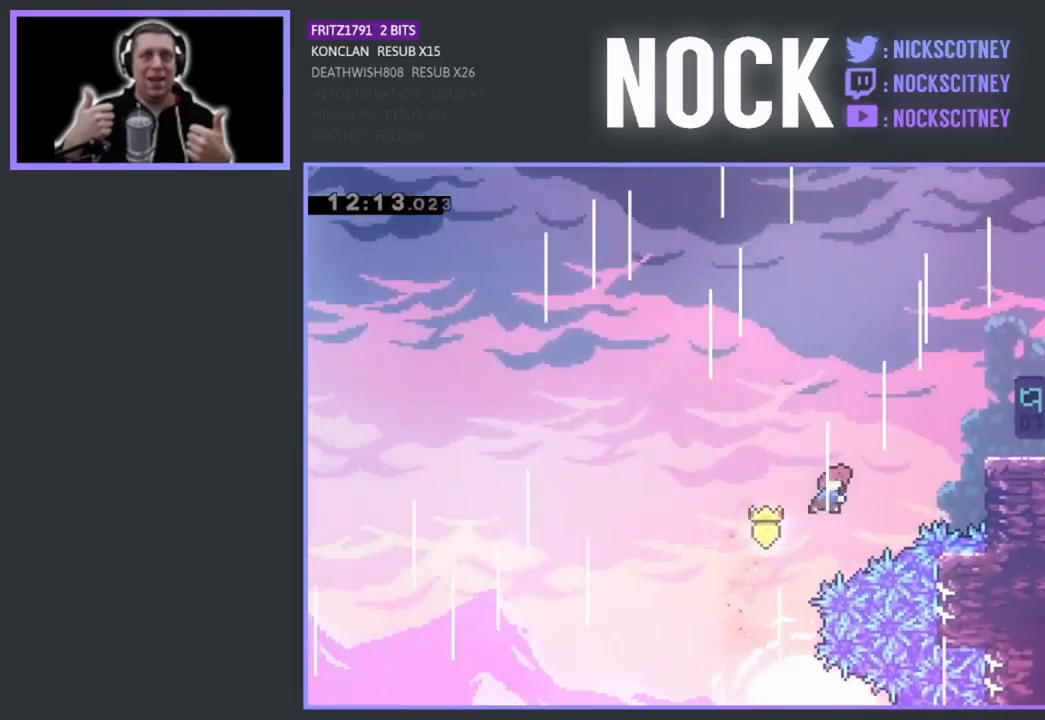
{"buttons": ["DPAD_UP", "DPAD_RIGHT"], "left_stick": "center", "events": [[350, "CIRCLE", "up"]]}
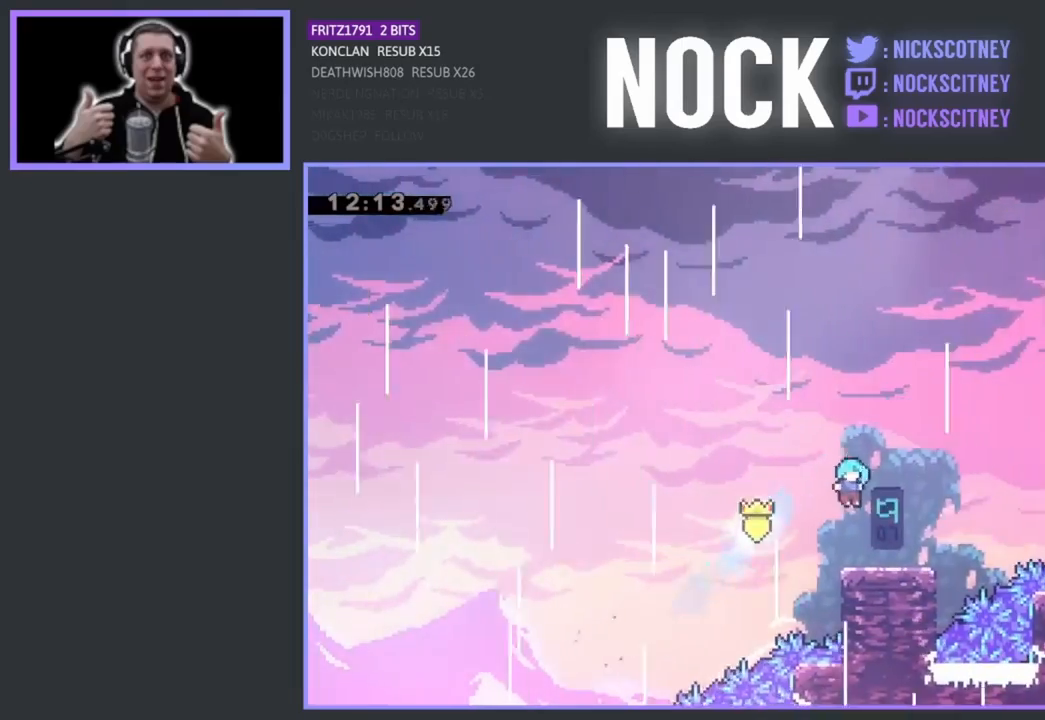
{"buttons": [], "left_stick": "center", "events": [[17, "DPAD_RIGHT", "up"], [33, "DPAD_UP", "up"]]}
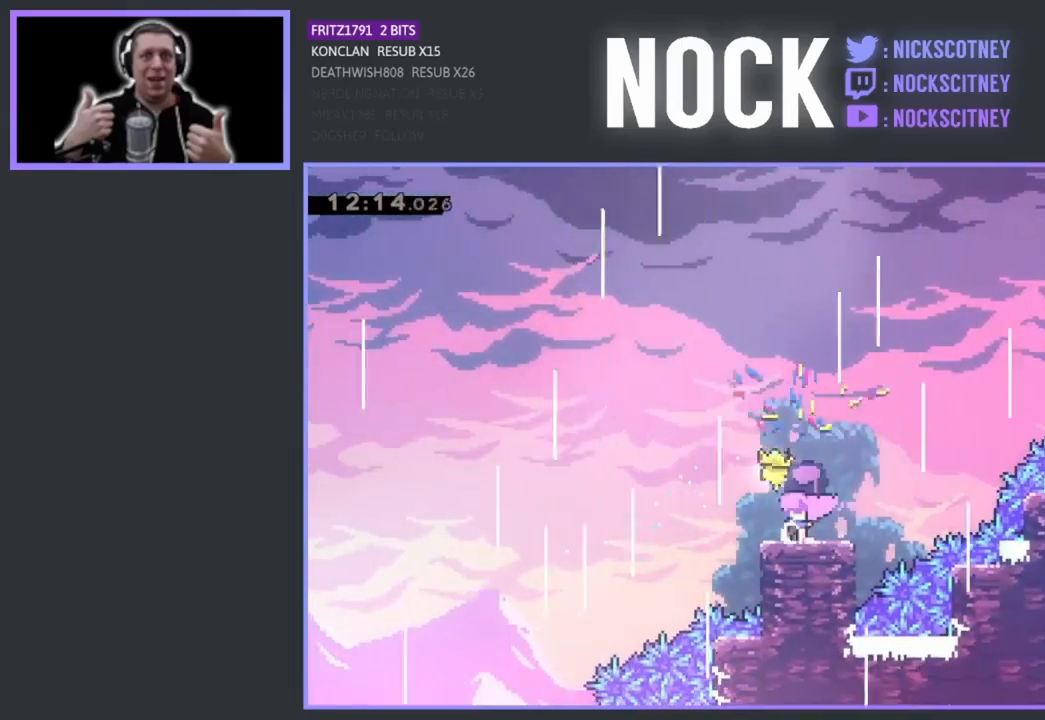
{"buttons": ["CROSS", "R2", "DPAD_RIGHT"], "left_stick": "center", "events": [[350, "DPAD_RIGHT", "down"], [400, "R2", "down"], [433, "CROSS", "down"]]}
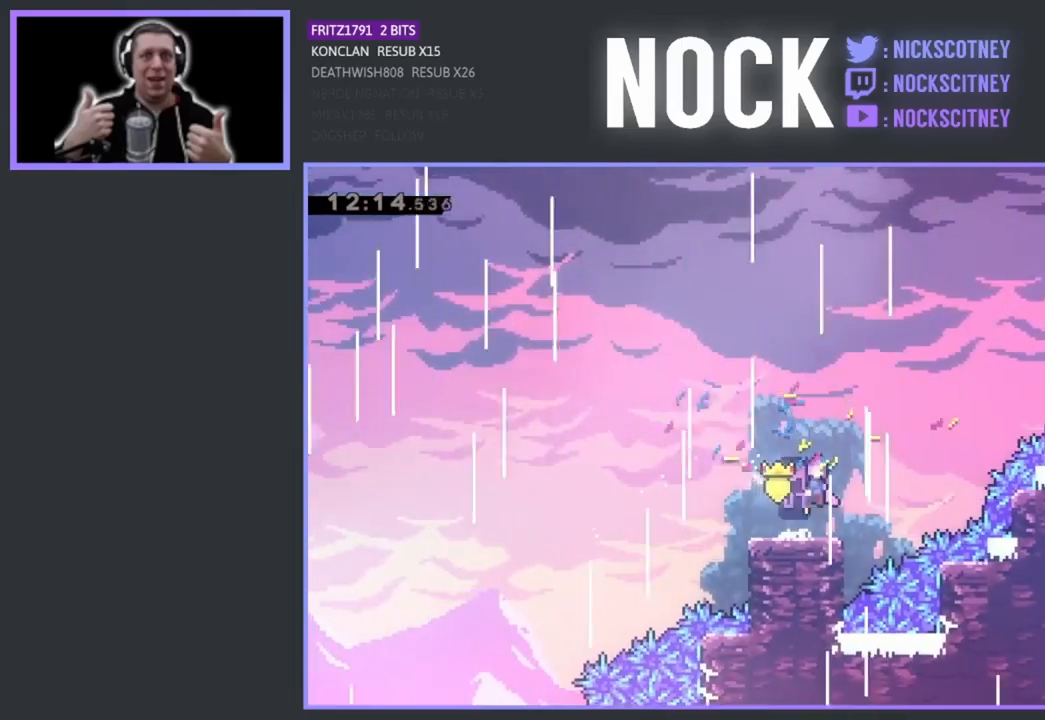
{"buttons": ["CIRCLE", "R2", "DPAD_UP", "DPAD_RIGHT"], "left_stick": "center", "events": [[17, "DPAD_UP", "down"], [167, "CROSS", "up"], [400, "CIRCLE", "down"]]}
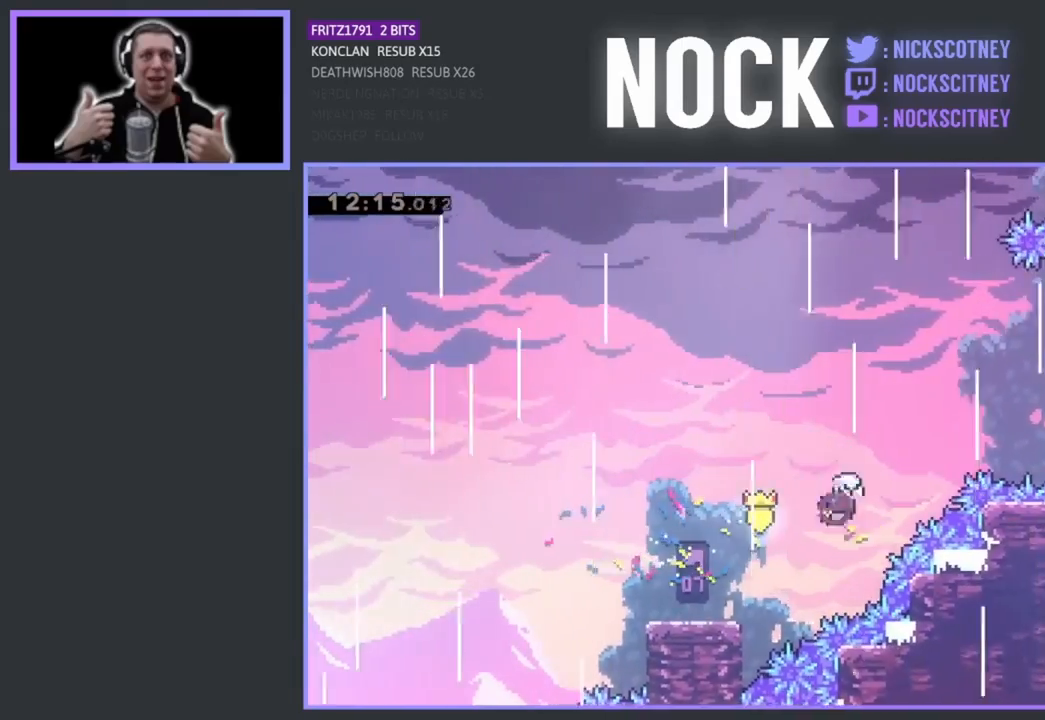
{"buttons": ["CIRCLE", "R2", "DPAD_UP", "DPAD_RIGHT"], "left_stick": "center", "events": []}
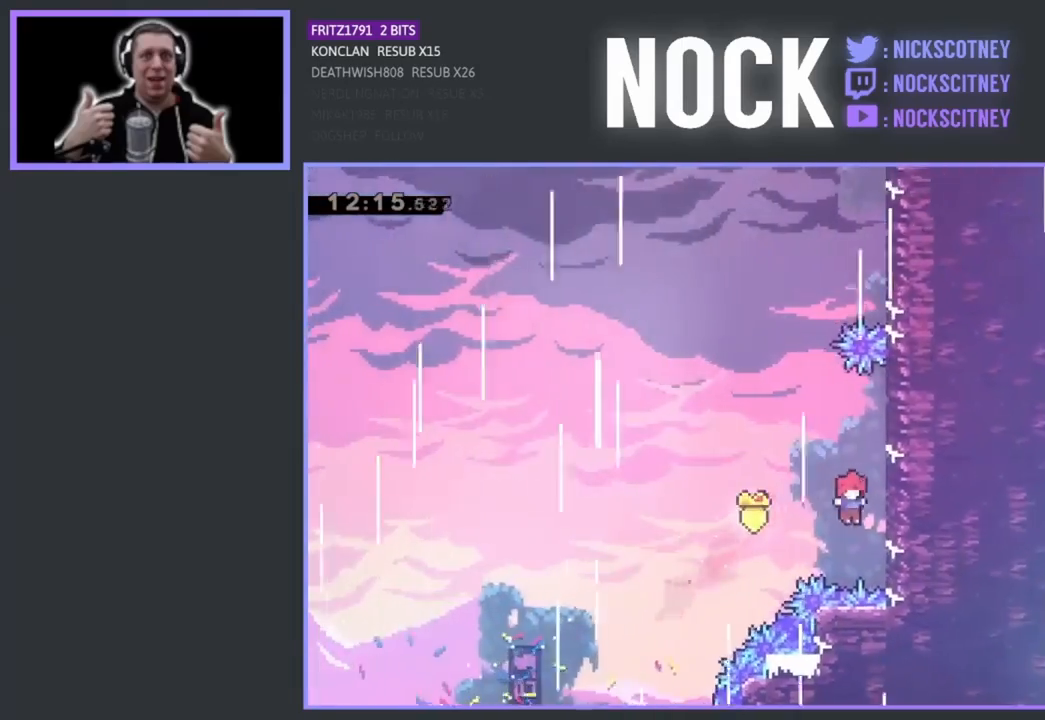
{"buttons": ["CROSS", "R2", "DPAD_UP", "DPAD_LEFT"], "left_stick": "center", "events": [[50, "CIRCLE", "up"], [300, "DPAD_RIGHT", "up"], [467, "CROSS", "down"], [467, "DPAD_LEFT", "down"]]}
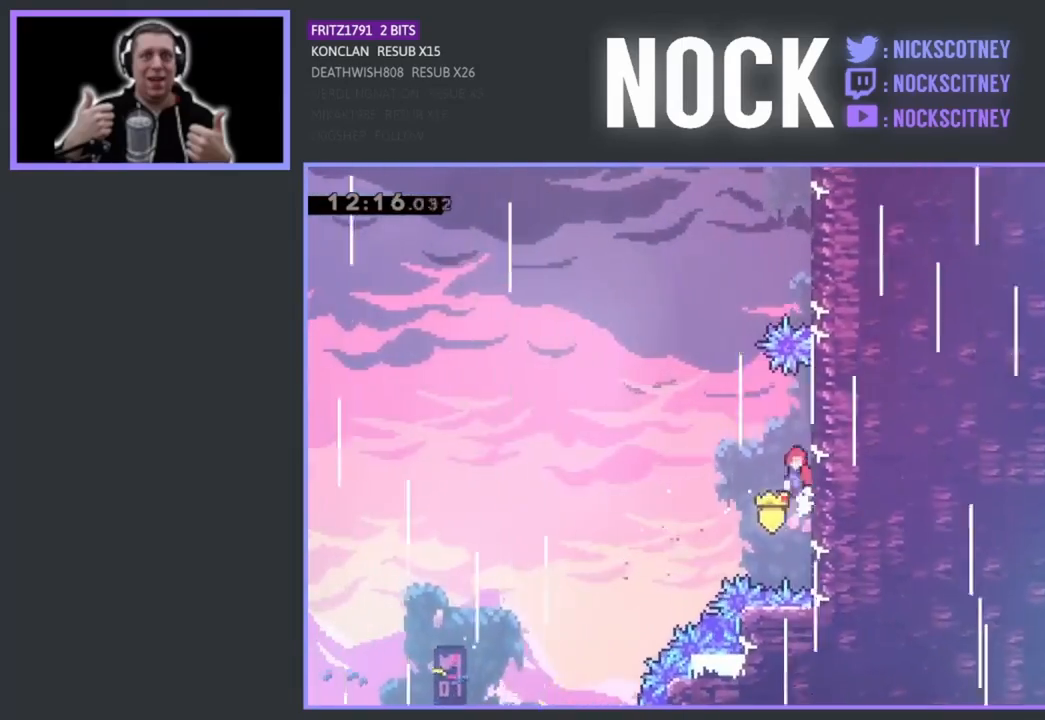
{"buttons": ["R2", "DPAD_RIGHT"], "left_stick": "center", "events": [[117, "DPAD_LEFT", "up"], [150, "CROSS", "up"], [267, "CIRCLE", "down"], [383, "DPAD_RIGHT", "down"], [400, "CIRCLE", "up"], [433, "DPAD_UP", "up"]]}
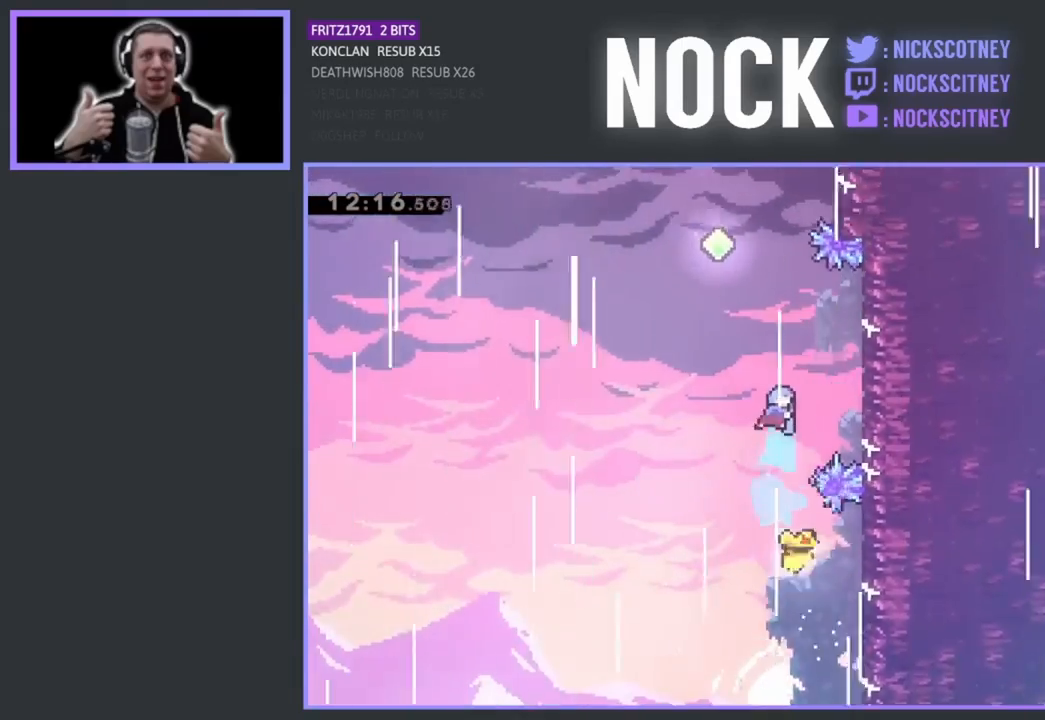
{"buttons": ["R2"], "left_stick": "center", "events": [[433, "DPAD_RIGHT", "up"]]}
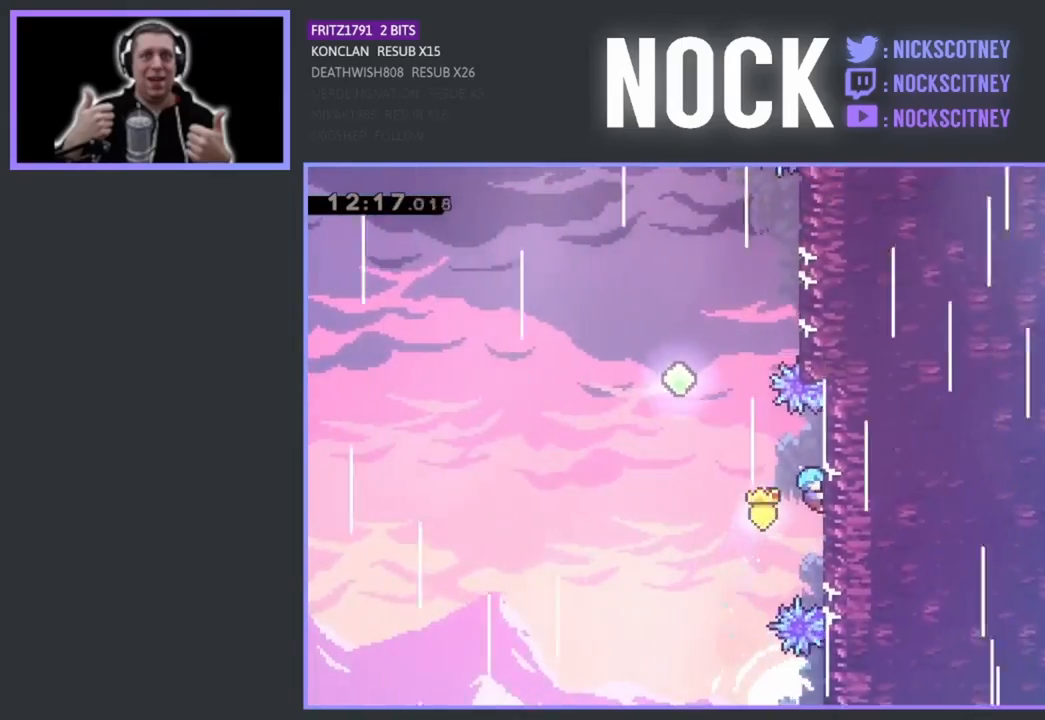
{"buttons": ["R2", "DPAD_UP"], "left_stick": "center", "events": [[33, "DPAD_LEFT", "down"], [117, "CROSS", "down"], [383, "DPAD_UP", "down"], [417, "DPAD_LEFT", "up"], [467, "CROSS", "up"]]}
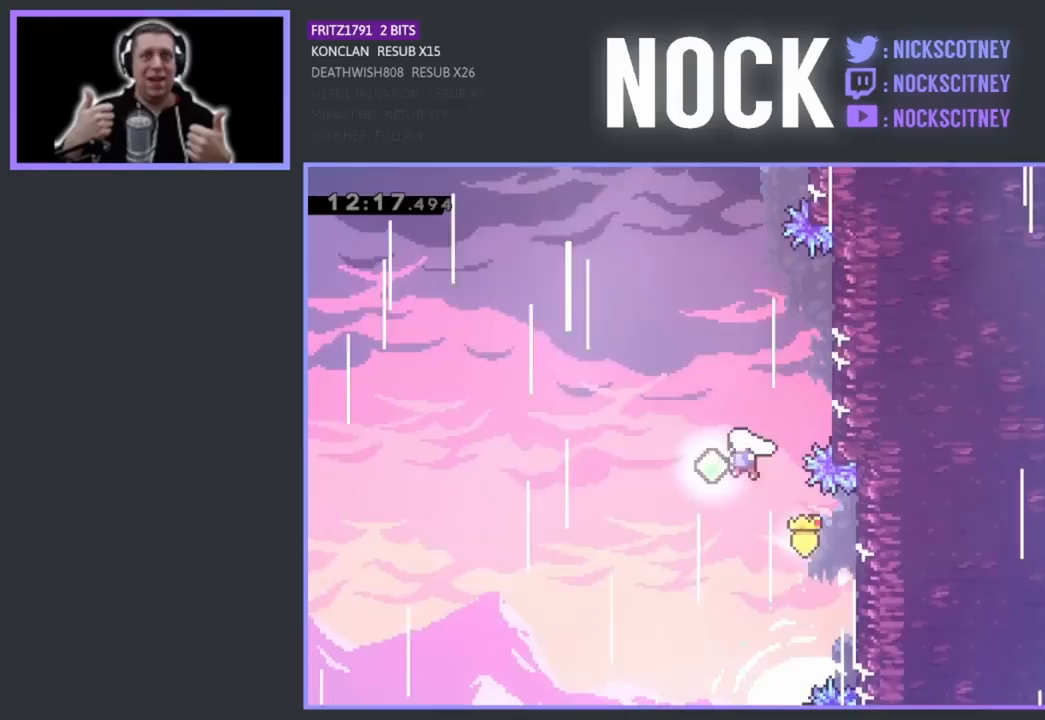
{"buttons": ["CIRCLE", "R2", "DPAD_UP"], "left_stick": "center", "events": [[83, "CIRCLE", "down"], [300, "CIRCLE", "up"], [450, "CIRCLE", "down"]]}
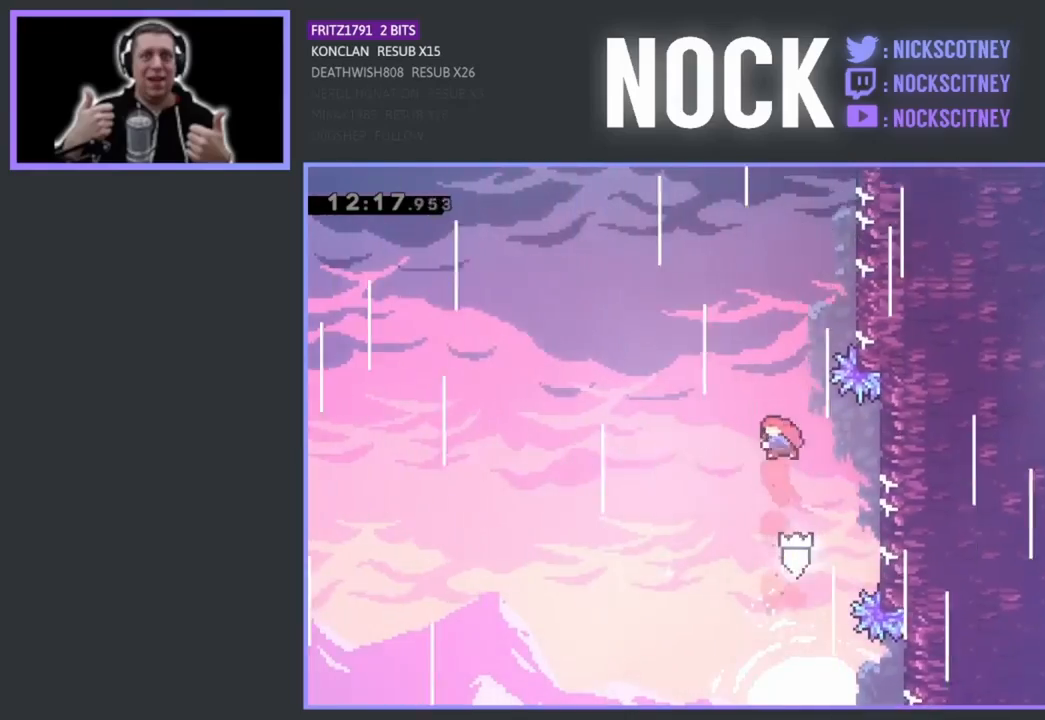
{"buttons": ["R2", "DPAD_UP", "DPAD_RIGHT"], "left_stick": "center", "events": [[117, "DPAD_RIGHT", "down"], [233, "CIRCLE", "up"]]}
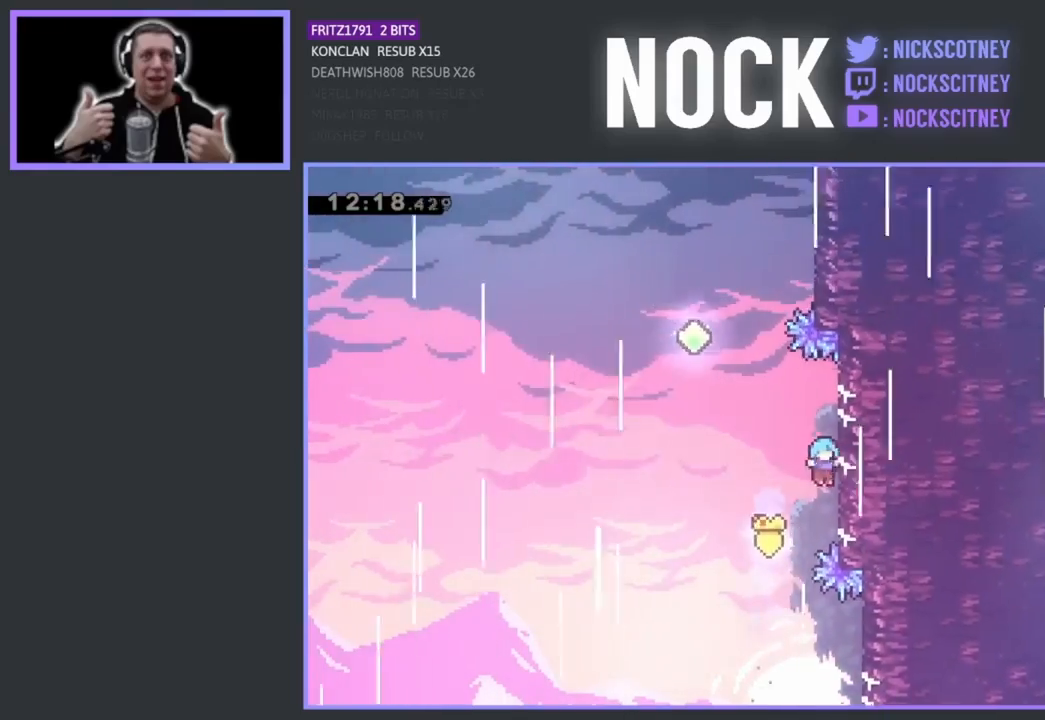
{"buttons": ["CROSS", "R2", "DPAD_LEFT"], "left_stick": "center", "events": [[150, "DPAD_RIGHT", "up"], [167, "CROSS", "down"], [167, "DPAD_LEFT", "down"], [200, "DPAD_UP", "up"]]}
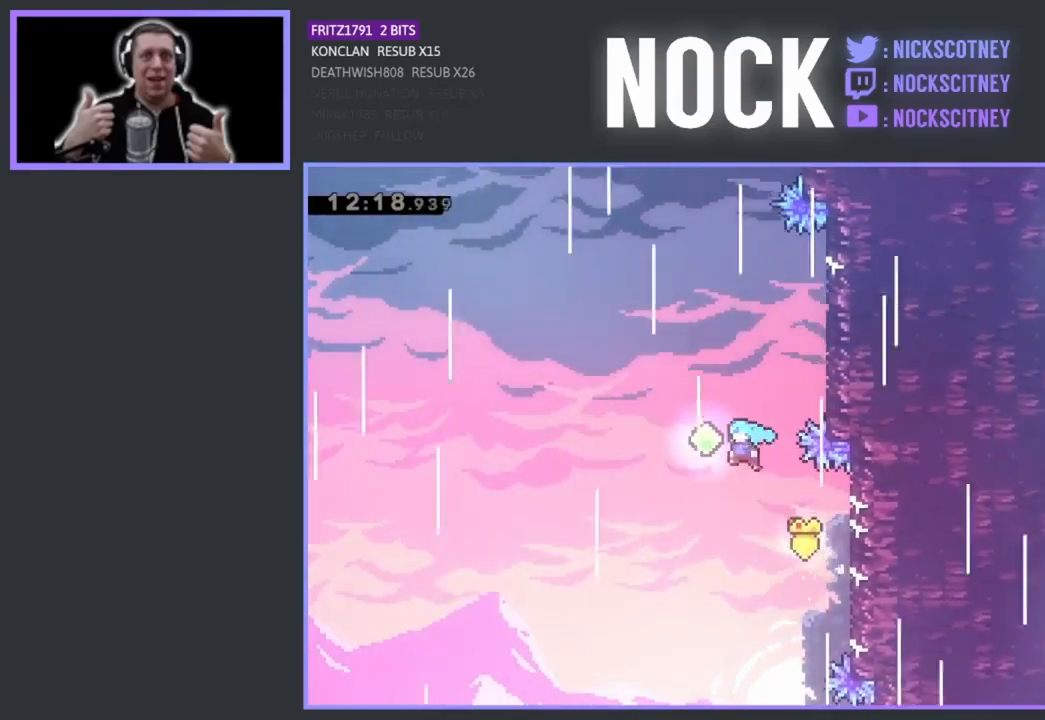
{"buttons": ["R2", "DPAD_UP"], "left_stick": "center", "events": [[17, "CROSS", "up"], [33, "DPAD_LEFT", "up"], [50, "DPAD_UP", "down"], [100, "CIRCLE", "down"], [333, "CIRCLE", "up"]]}
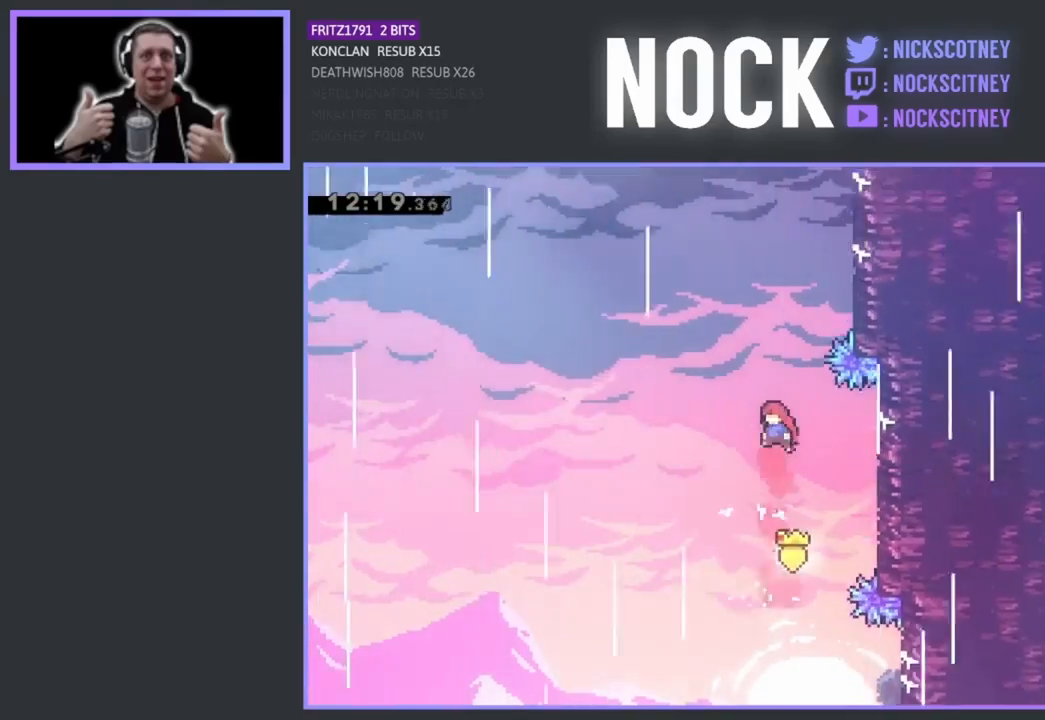
{"buttons": ["R2", "DPAD_UP", "DPAD_RIGHT"], "left_stick": "center", "events": [[67, "CIRCLE", "down"], [167, "DPAD_RIGHT", "down"], [433, "CIRCLE", "up"]]}
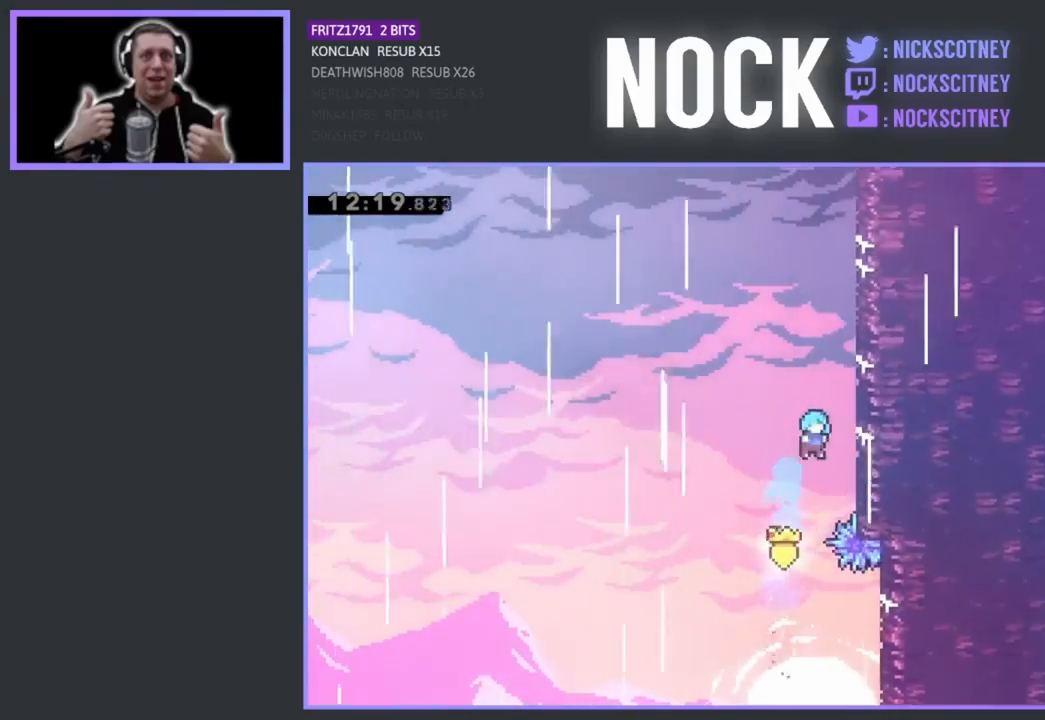
{"buttons": ["CROSS", "R2", "DPAD_UP"], "left_stick": "center", "events": [[200, "DPAD_RIGHT", "up"], [417, "CROSS", "down"]]}
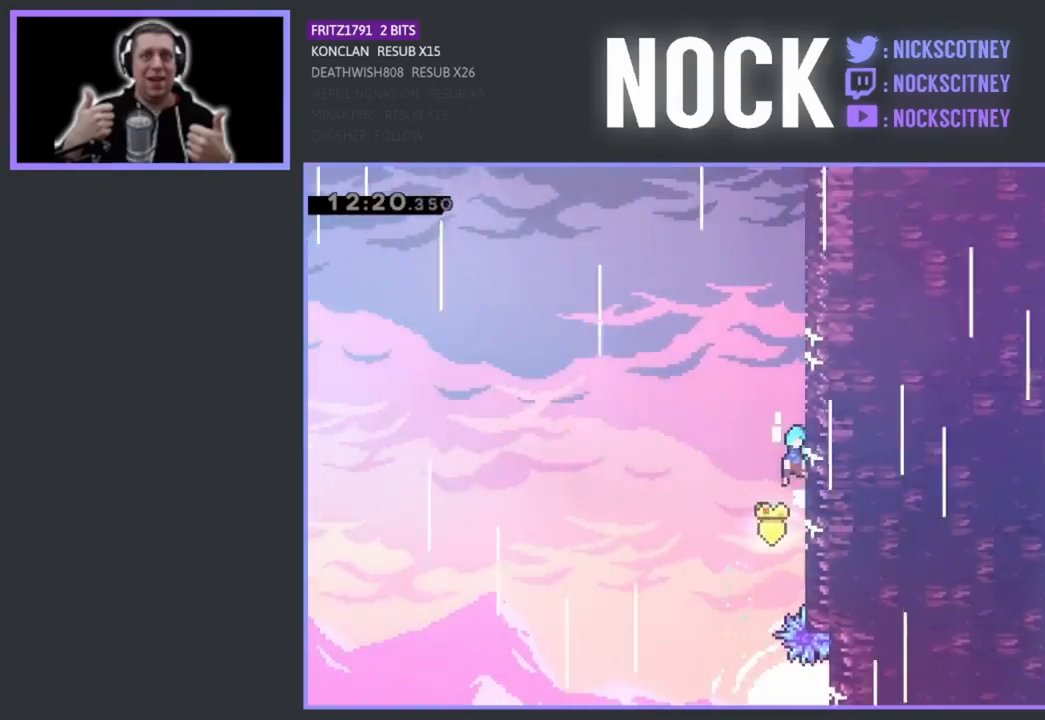
{"buttons": ["CROSS", "R2", "DPAD_UP"], "left_stick": "center", "events": [[50, "CROSS", "up"], [217, "CROSS", "down"], [400, "CROSS", "up"], [500, "CROSS", "down"]]}
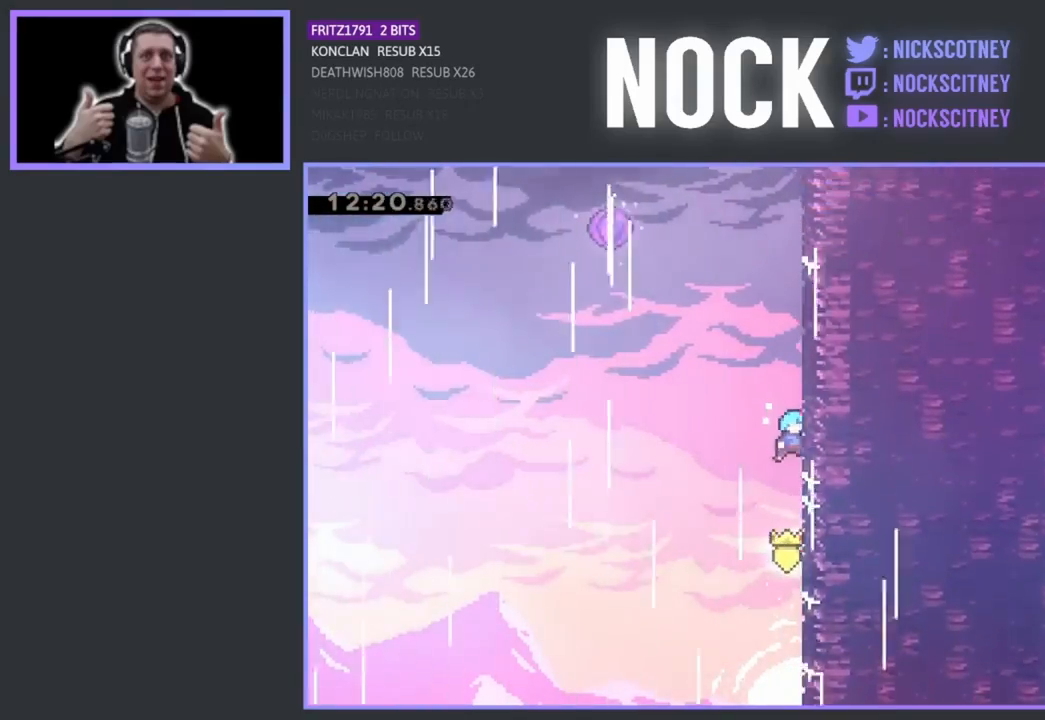
{"buttons": ["CROSS", "DPAD_RIGHT"], "left_stick": "center", "events": [[133, "DPAD_UP", "up"], [200, "R2", "up"], [217, "CROSS", "up"], [300, "DPAD_RIGHT", "down"], [317, "CROSS", "down"]]}
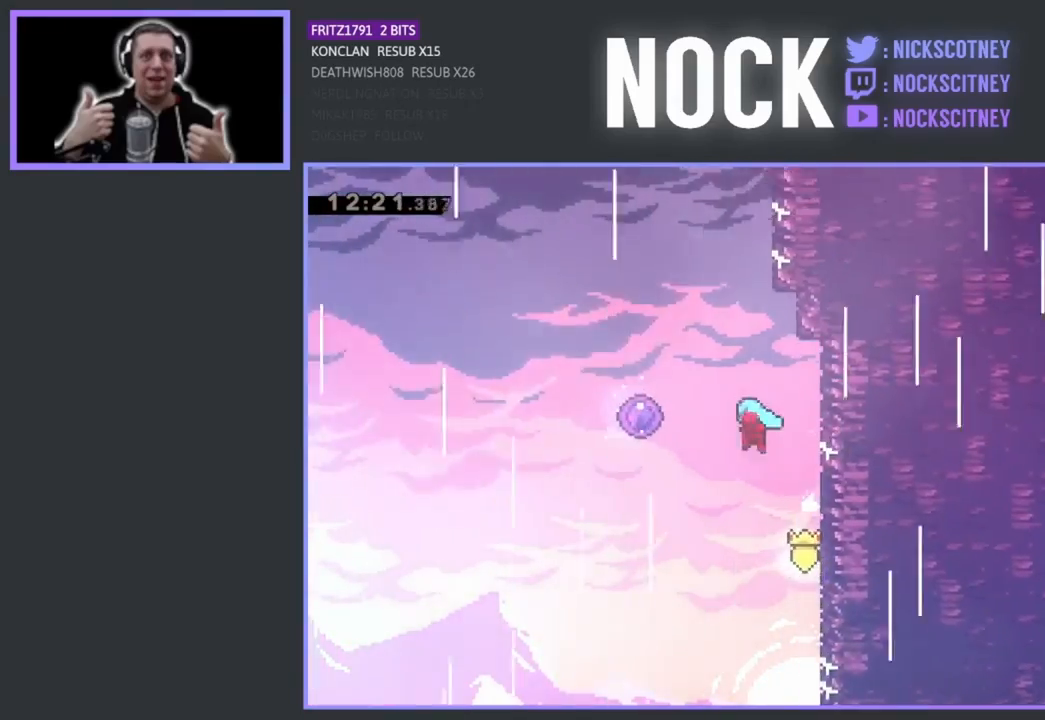
{"buttons": ["CROSS"], "left_stick": "center", "events": [[417, "CROSS", "up"], [500, "CROSS", "down"], [500, "DPAD_RIGHT", "up"]]}
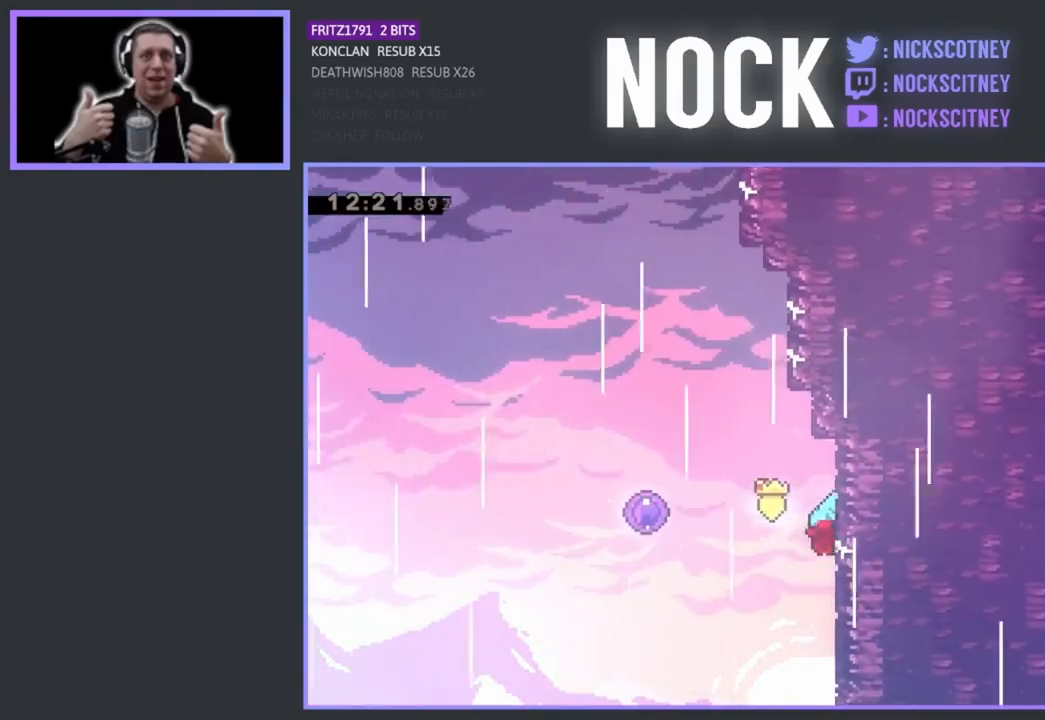
{"buttons": ["CROSS", "DPAD_LEFT"], "left_stick": "center", "events": [[83, "DPAD_LEFT", "down"]]}
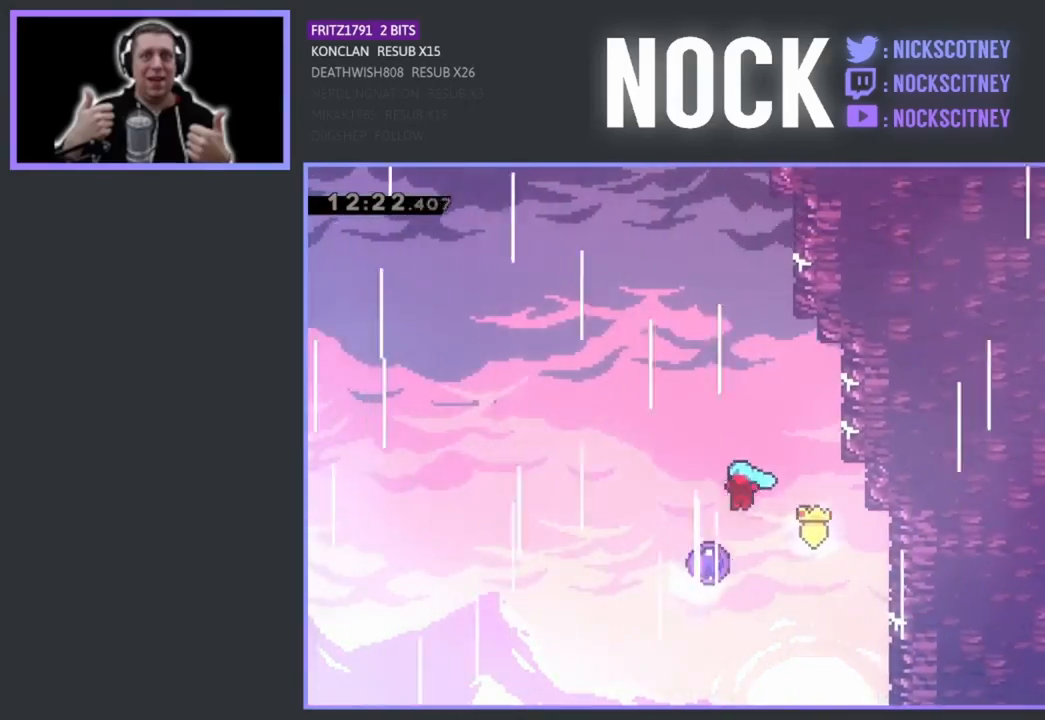
{"buttons": [], "left_stick": "center", "events": [[67, "CROSS", "up"], [67, "DPAD_LEFT", "up"], [200, "DPAD_UP", "down"], [417, "DPAD_UP", "up"]]}
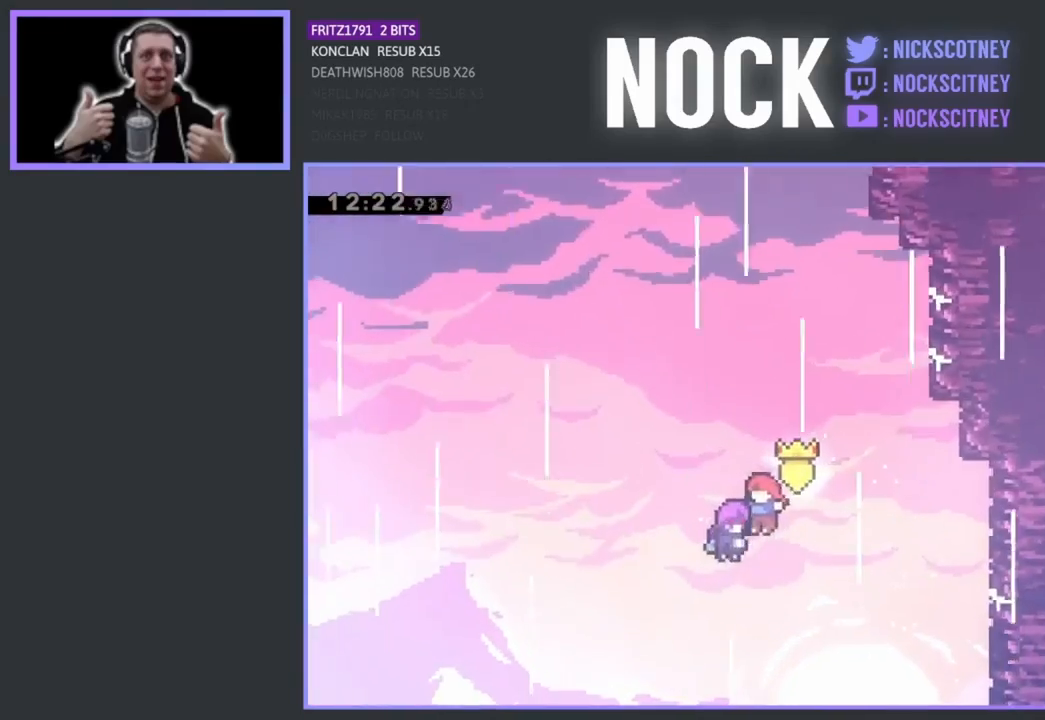
{"buttons": [], "left_stick": "center", "events": []}